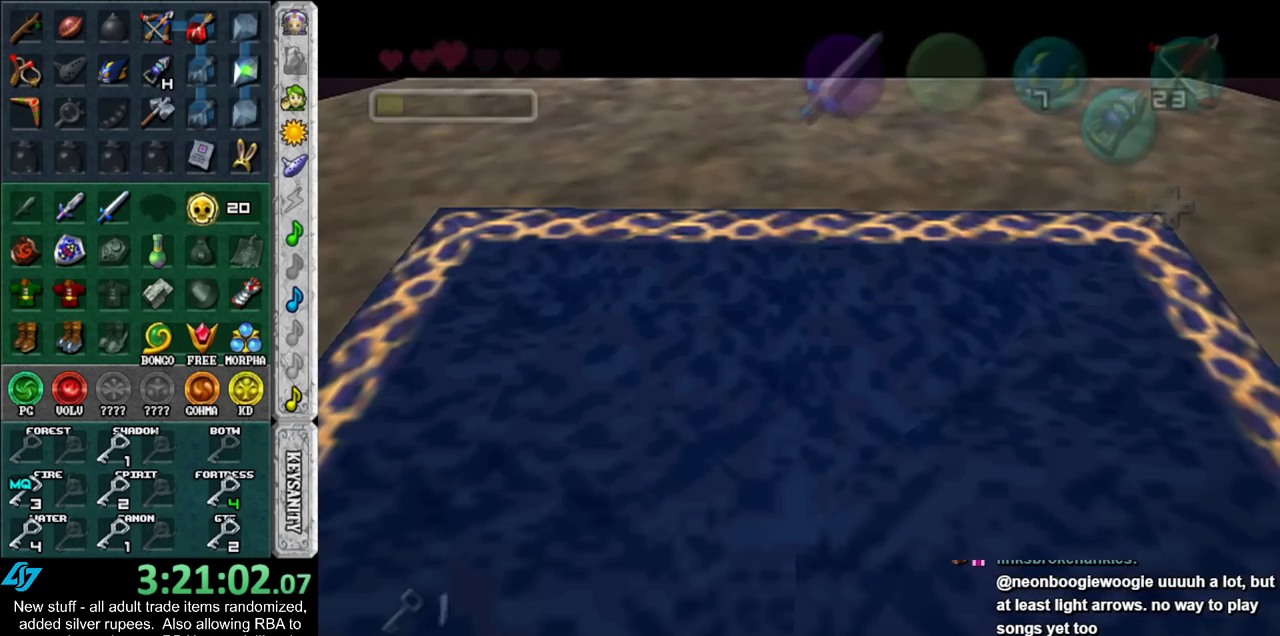
Gameplay with a controller (Nintendo layout); each line is a JSON object with the inputs held at the frame after it. "events" lists button and stick changes between this image and that frame as [ms after this image, input, new state], when the widget could be followed in between. Not read: L3 R3.
{"buttons": [], "left_stick": "up-right", "right_stick": "center", "events": [[17, "left_stick", "up"], [167, "left_stick", "up-right"]]}
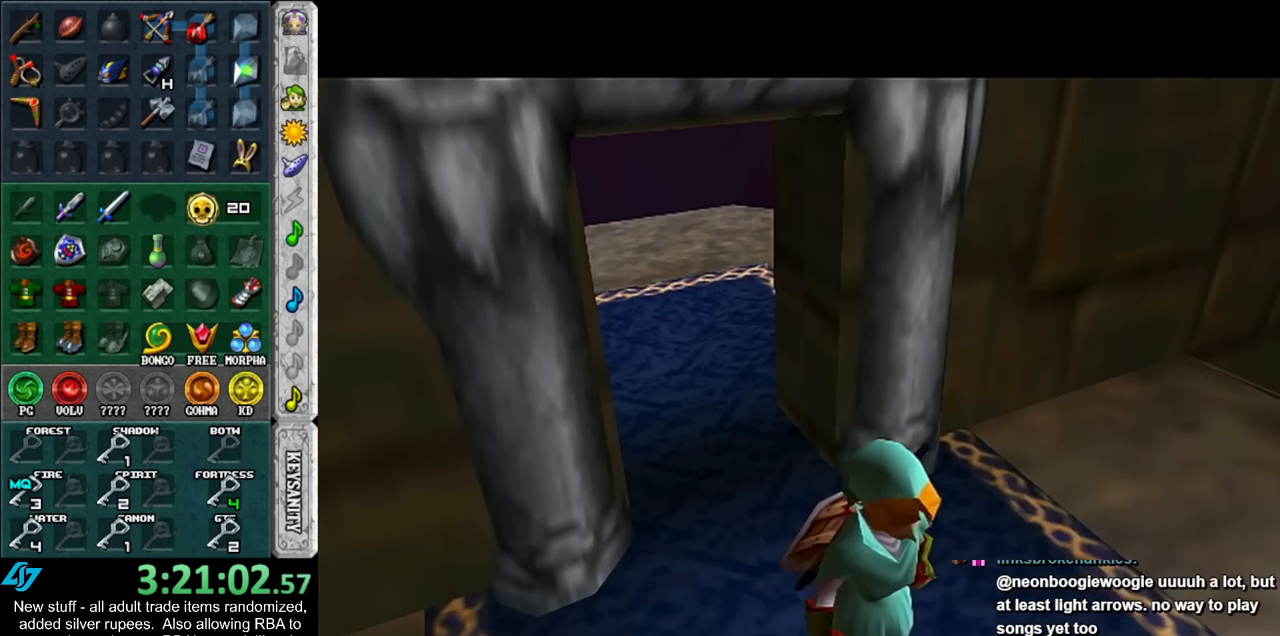
{"buttons": [], "left_stick": "right", "right_stick": "center", "events": [[383, "left_stick", "right"]]}
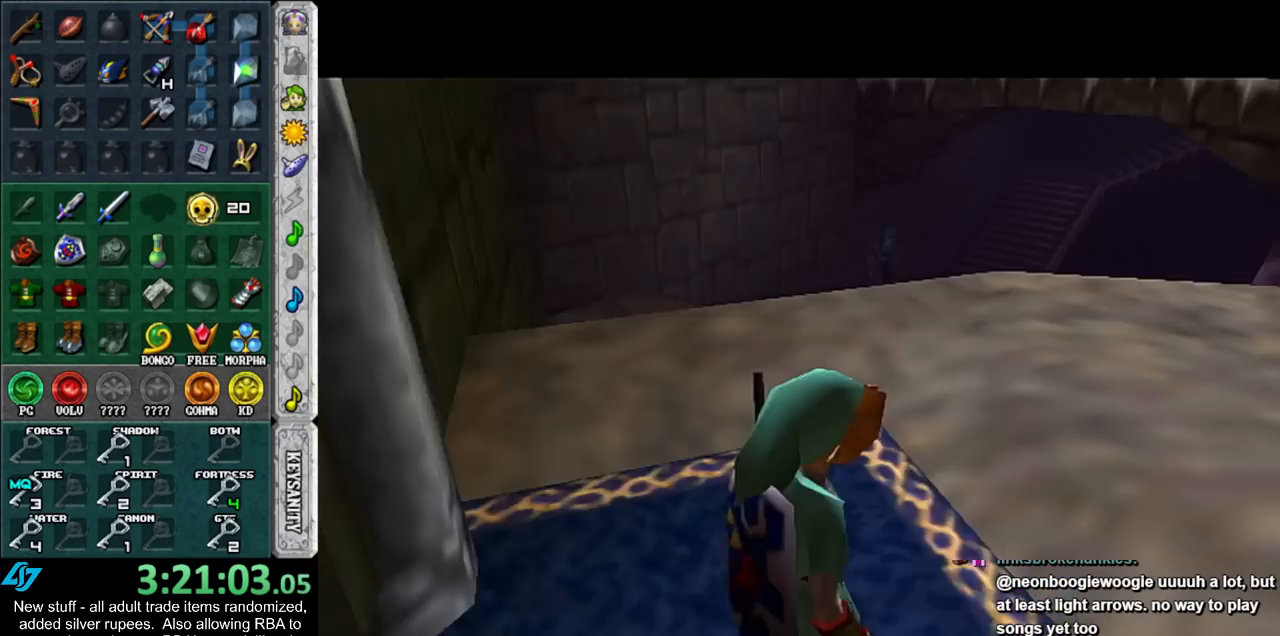
{"buttons": [], "left_stick": "right", "right_stick": "center", "events": []}
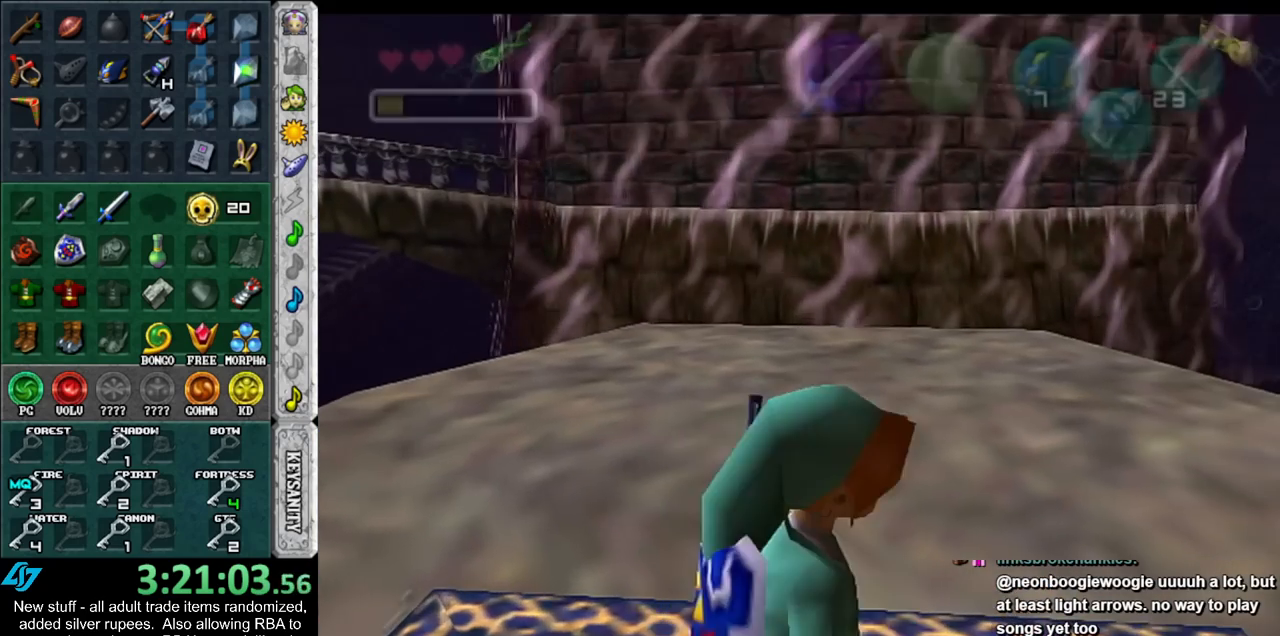
{"buttons": [], "left_stick": "up-right", "right_stick": "center", "events": [[17, "A", "down"], [167, "A", "up"], [417, "left_stick", "up-right"]]}
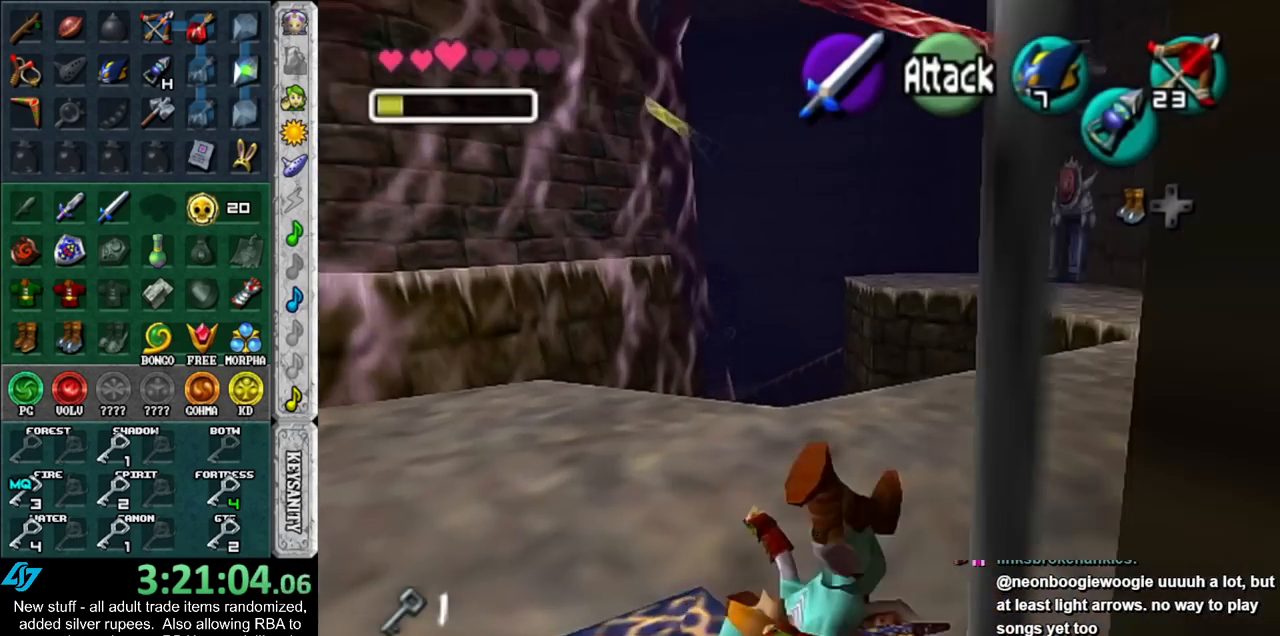
{"buttons": ["A"], "left_stick": "up-right", "right_stick": "center", "events": [[367, "A", "down"]]}
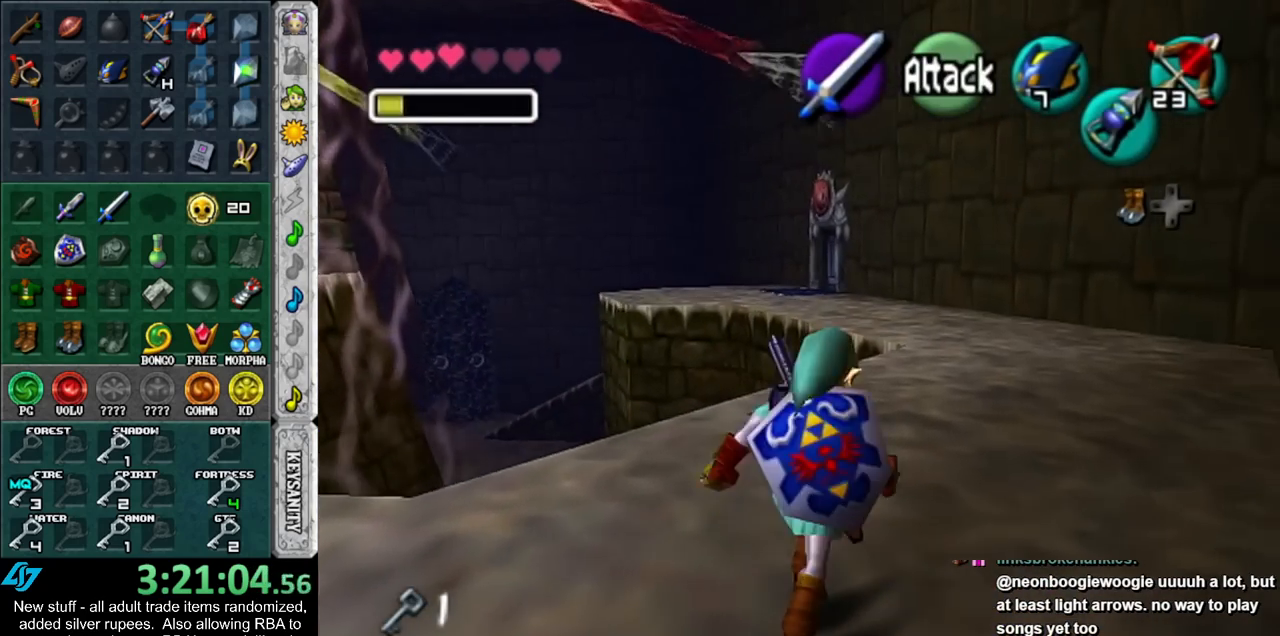
{"buttons": [], "left_stick": "up", "right_stick": "center", "events": [[50, "A", "up"], [300, "left_stick", "up"]]}
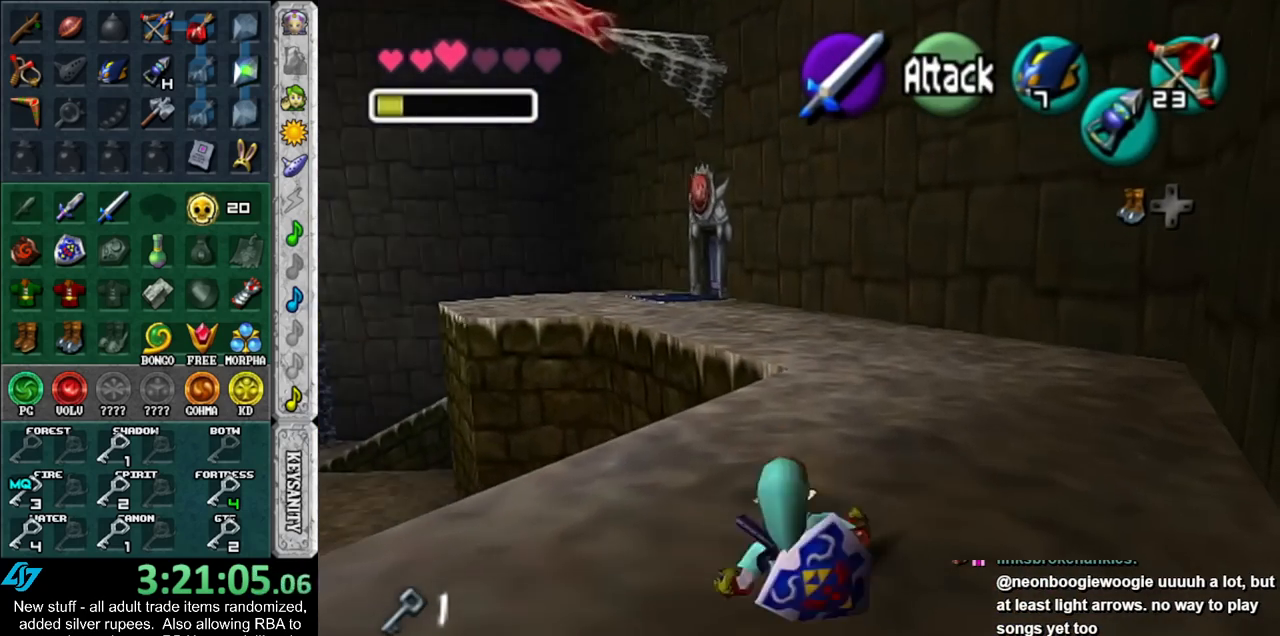
{"buttons": [], "left_stick": "up", "right_stick": "center", "events": [[200, "A", "down"], [367, "A", "up"]]}
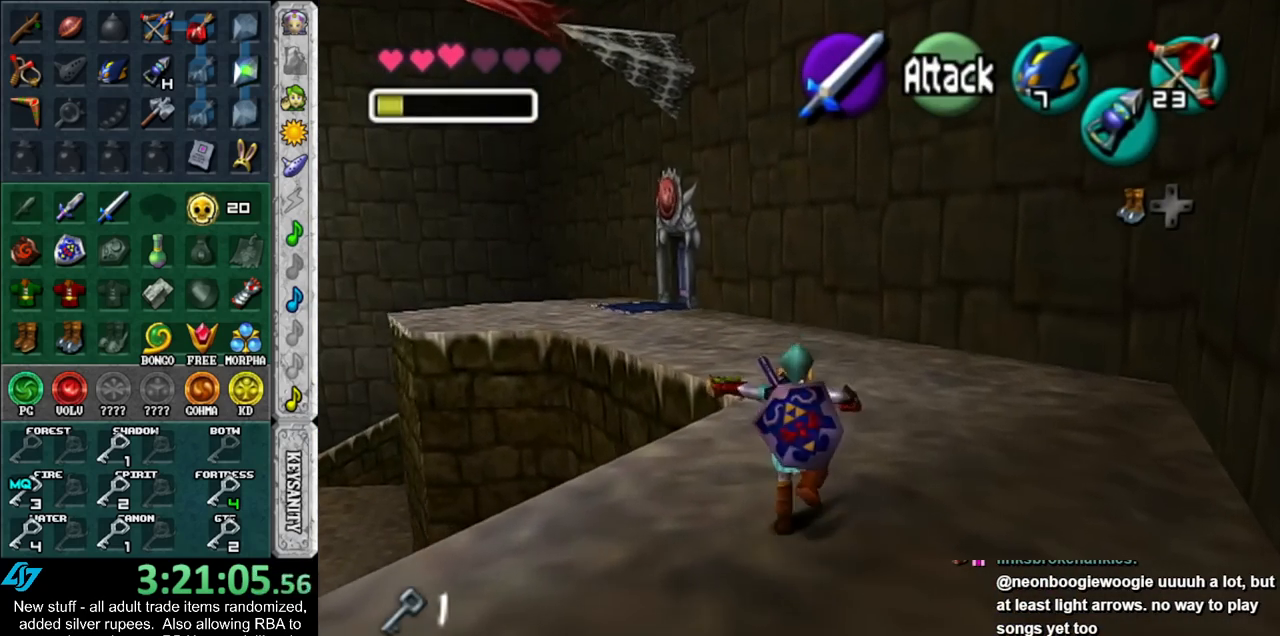
{"buttons": [], "left_stick": "up", "right_stick": "center", "events": []}
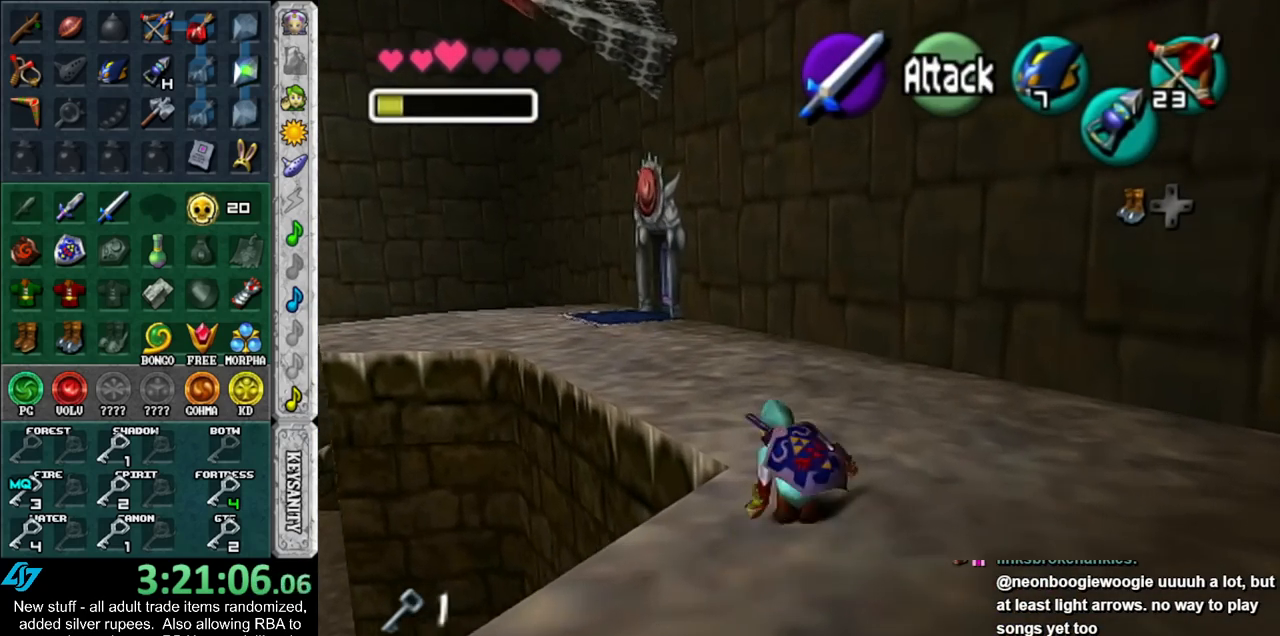
{"buttons": [], "left_stick": "up", "right_stick": "center", "events": [[50, "A", "down"], [200, "A", "up"]]}
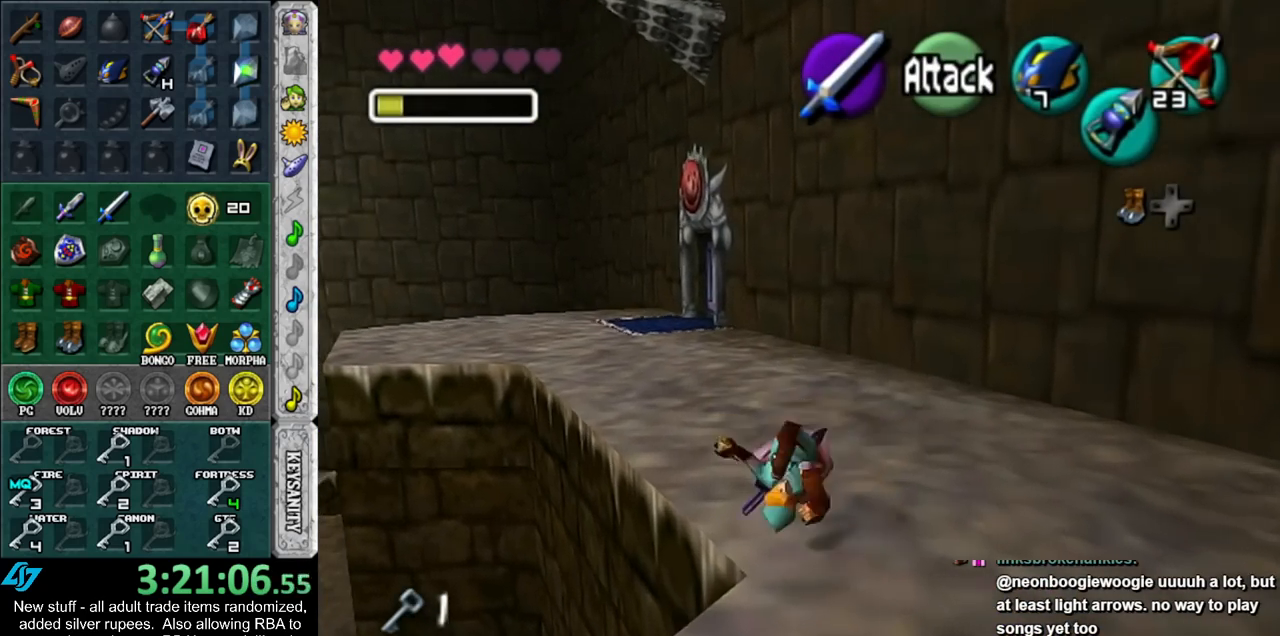
{"buttons": ["A"], "left_stick": "up", "right_stick": "center", "events": [[367, "A", "down"]]}
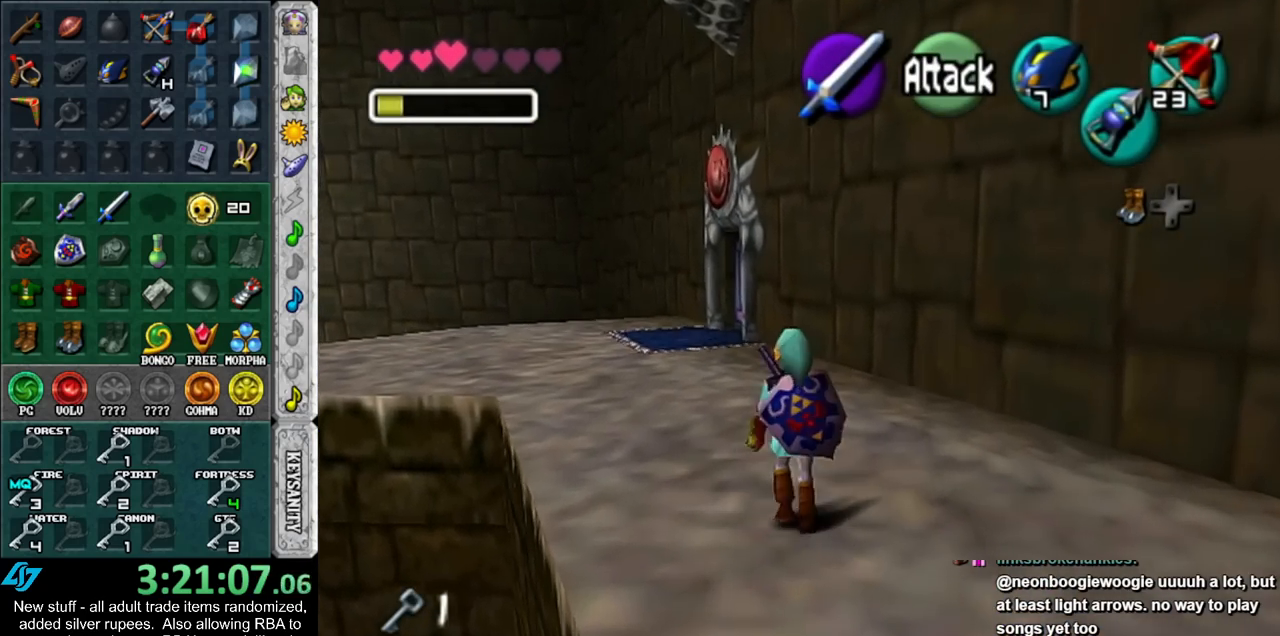
{"buttons": [], "left_stick": "up", "right_stick": "center", "events": [[17, "A", "up"]]}
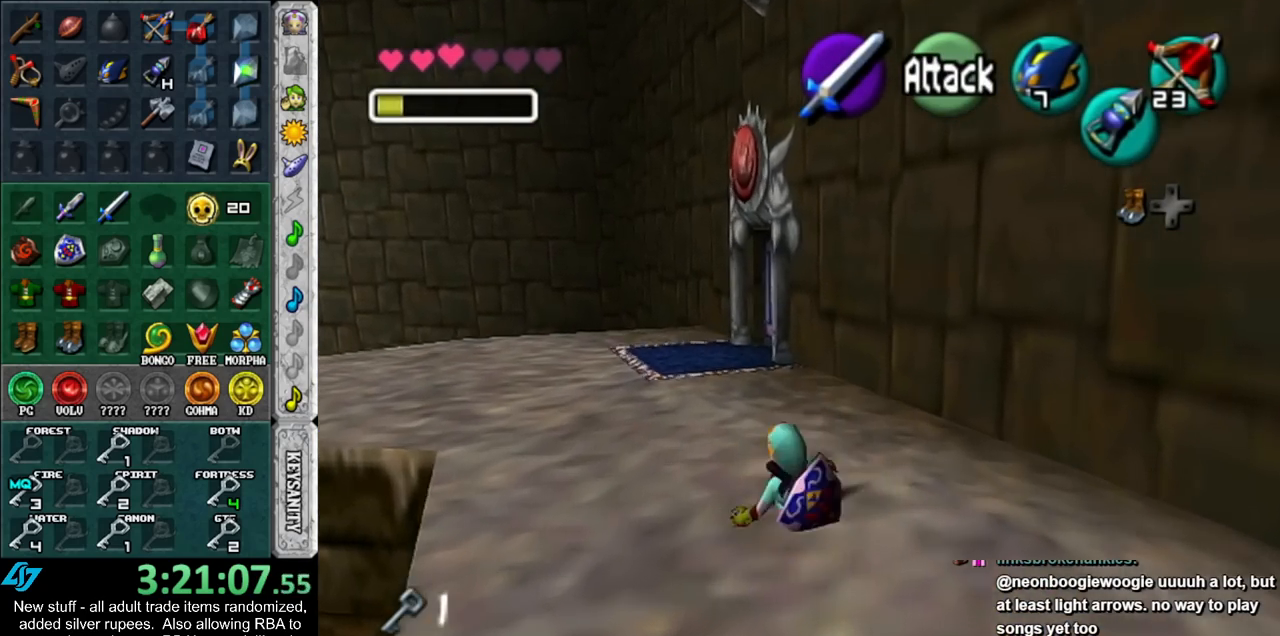
{"buttons": [], "left_stick": "up", "right_stick": "center", "events": [[217, "A", "down"], [367, "A", "up"]]}
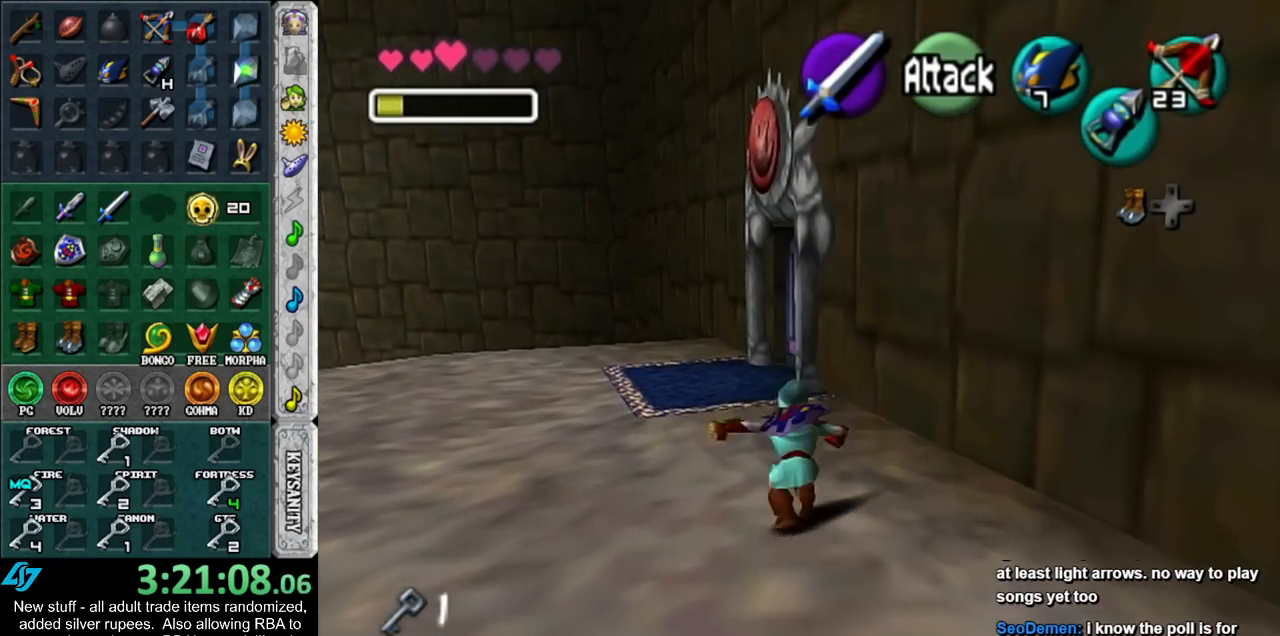
{"buttons": [], "left_stick": "up", "right_stick": "center", "events": []}
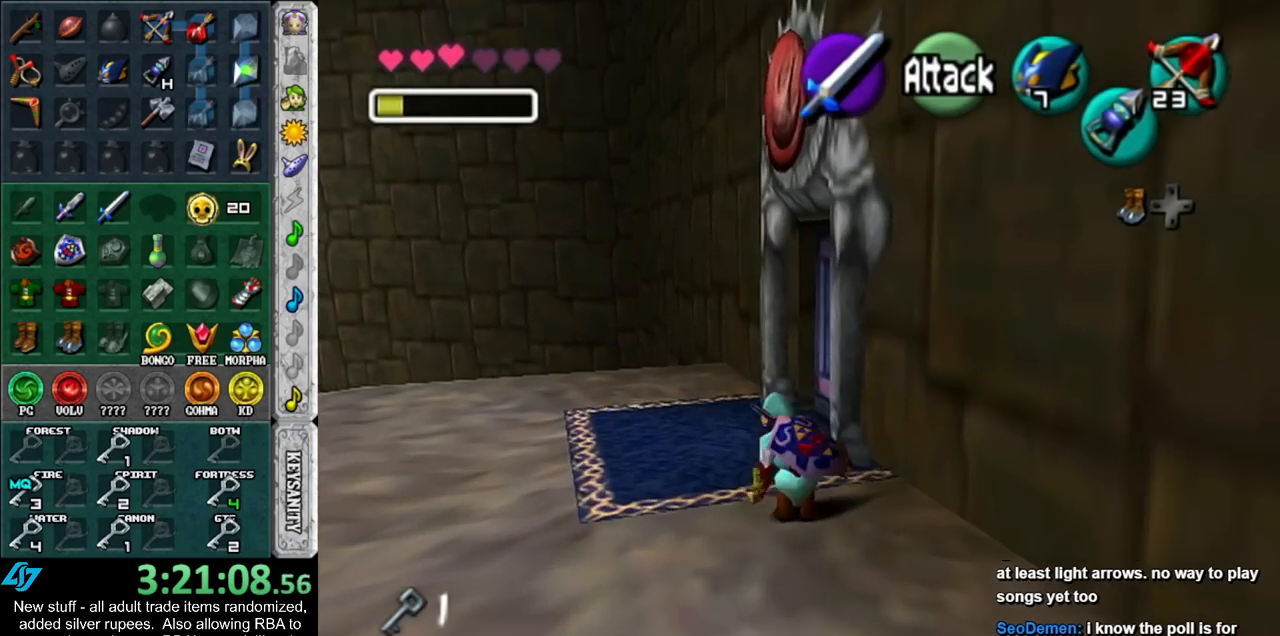
{"buttons": [], "left_stick": "up-right", "right_stick": "center", "events": [[450, "left_stick", "up-right"]]}
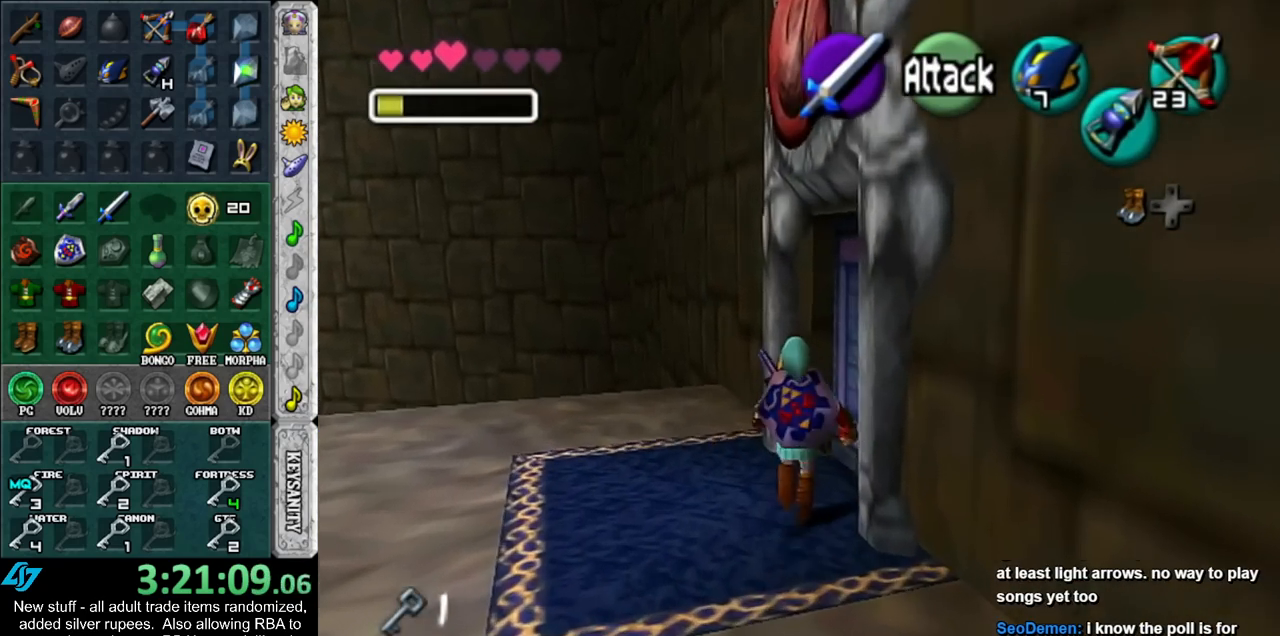
{"buttons": [], "left_stick": "up", "right_stick": "center", "events": [[50, "A", "down"], [117, "left_stick", "center"], [133, "A", "up"], [200, "A", "down"], [267, "A", "up"], [333, "A", "down"], [400, "left_stick", "up"], [433, "A", "up"]]}
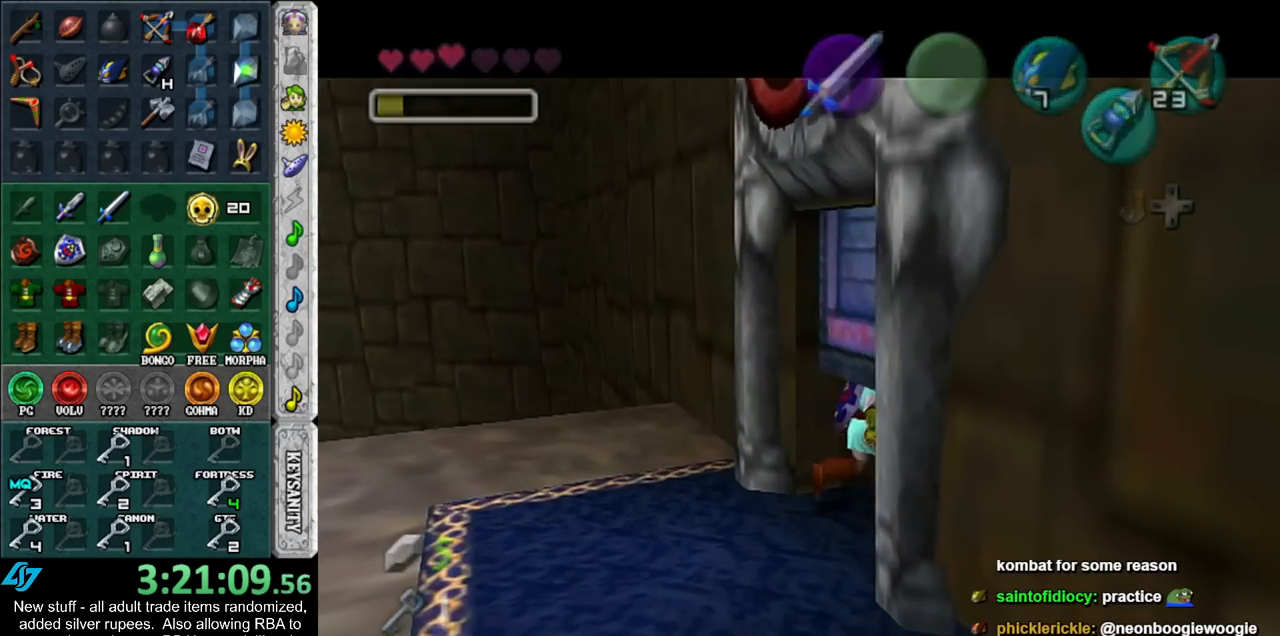
{"buttons": [], "left_stick": "up", "right_stick": "center", "events": []}
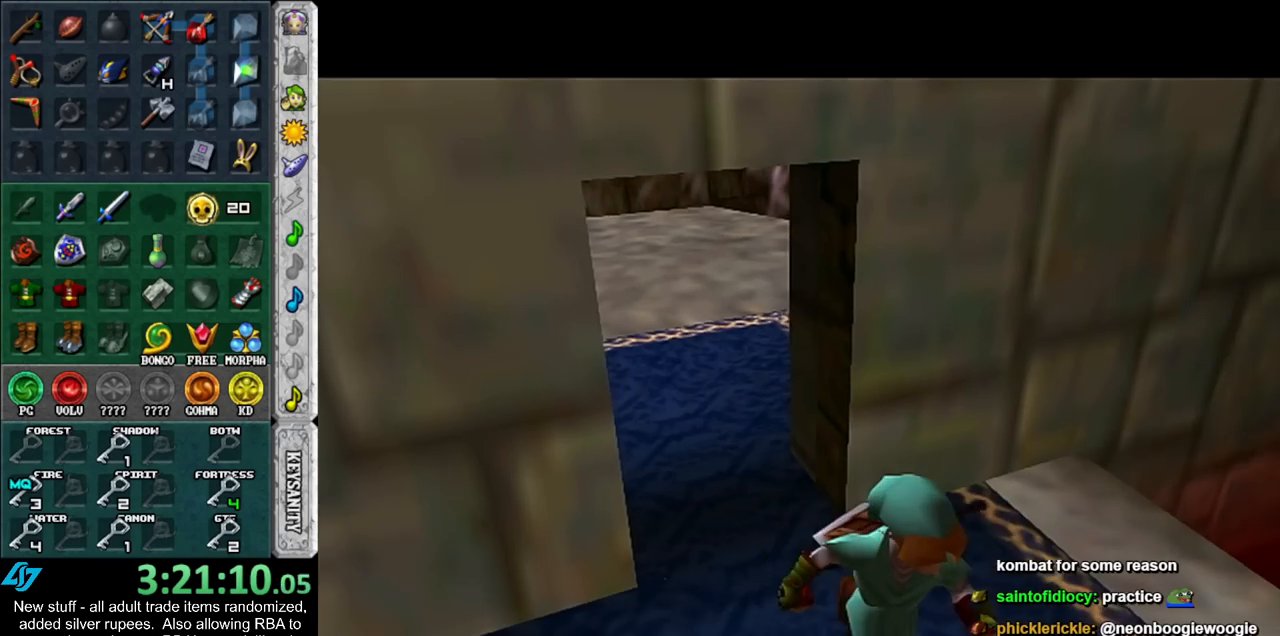
{"buttons": [], "left_stick": "up", "right_stick": "center", "events": []}
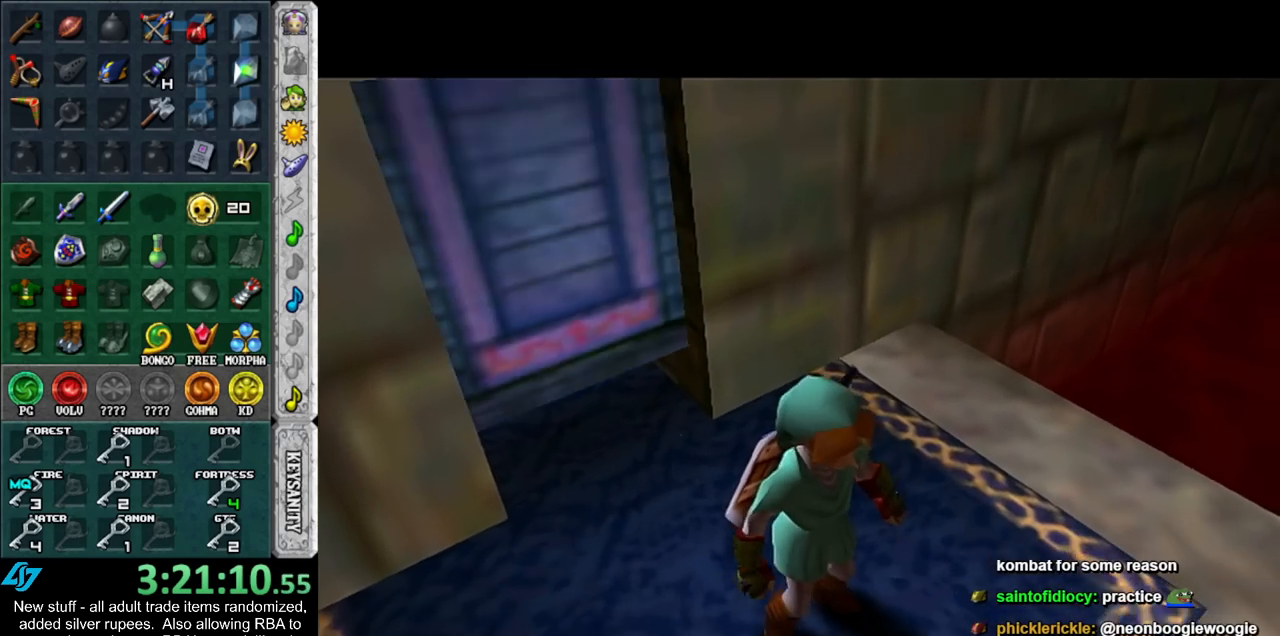
{"buttons": [], "left_stick": "up", "right_stick": "center", "events": []}
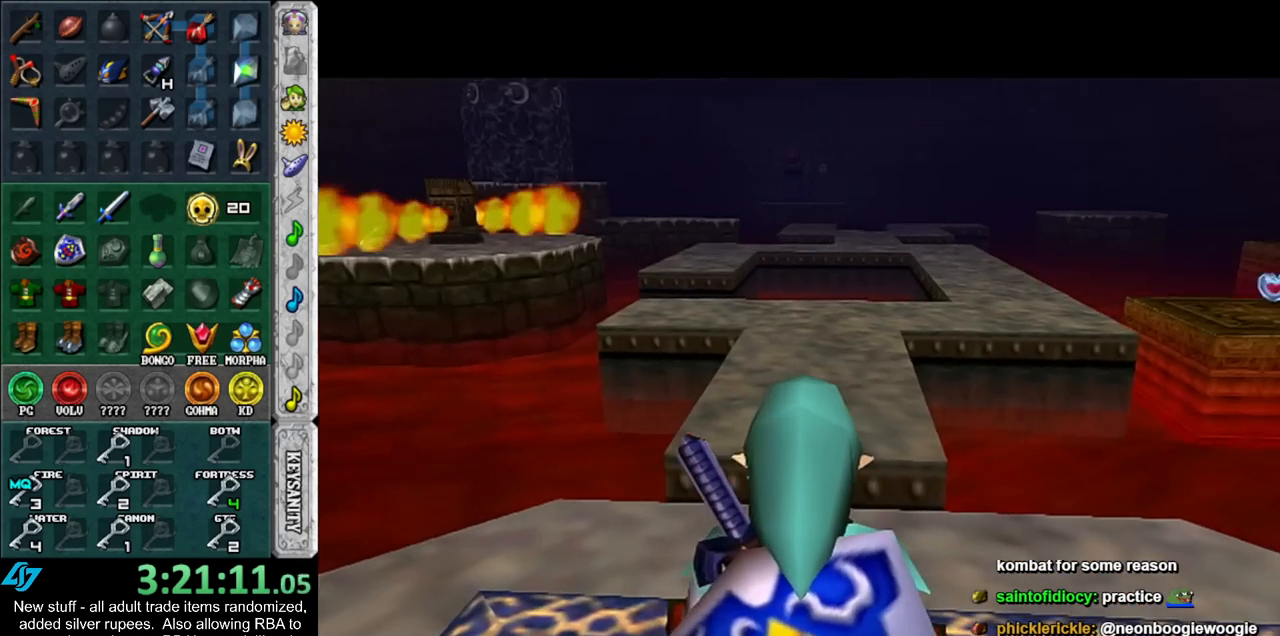
{"buttons": [], "left_stick": "up", "right_stick": "center", "events": [[83, "A", "down"], [200, "A", "up"], [267, "A", "down"], [367, "A", "up"]]}
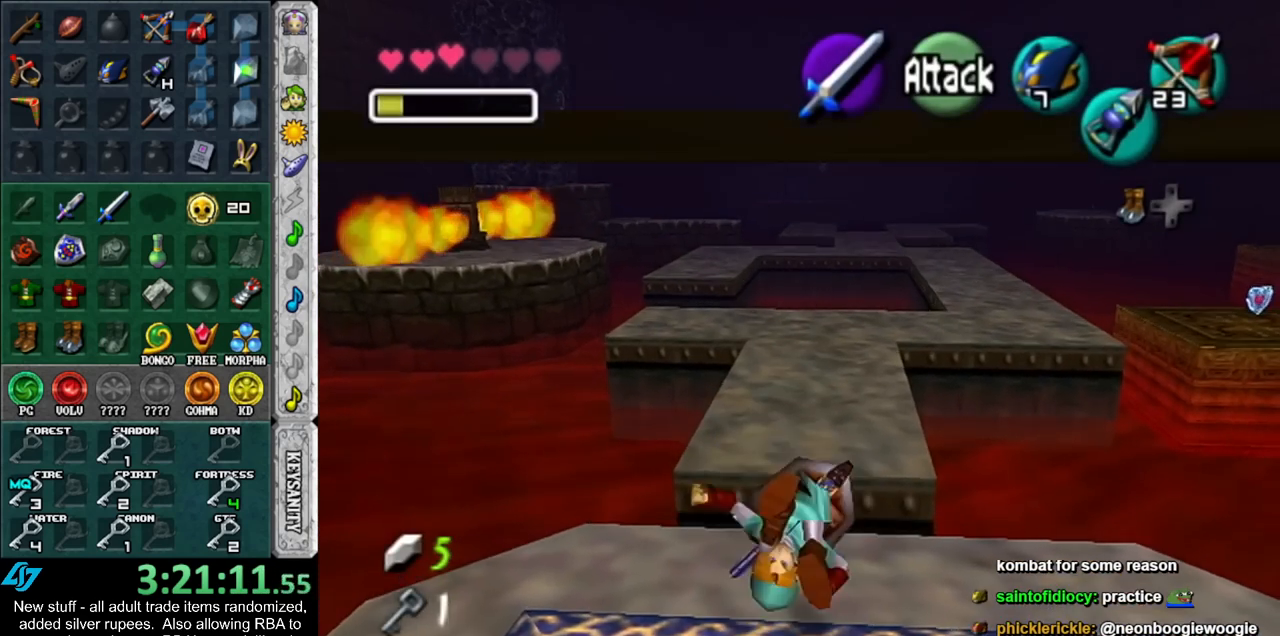
{"buttons": [], "left_stick": "up", "right_stick": "center", "events": []}
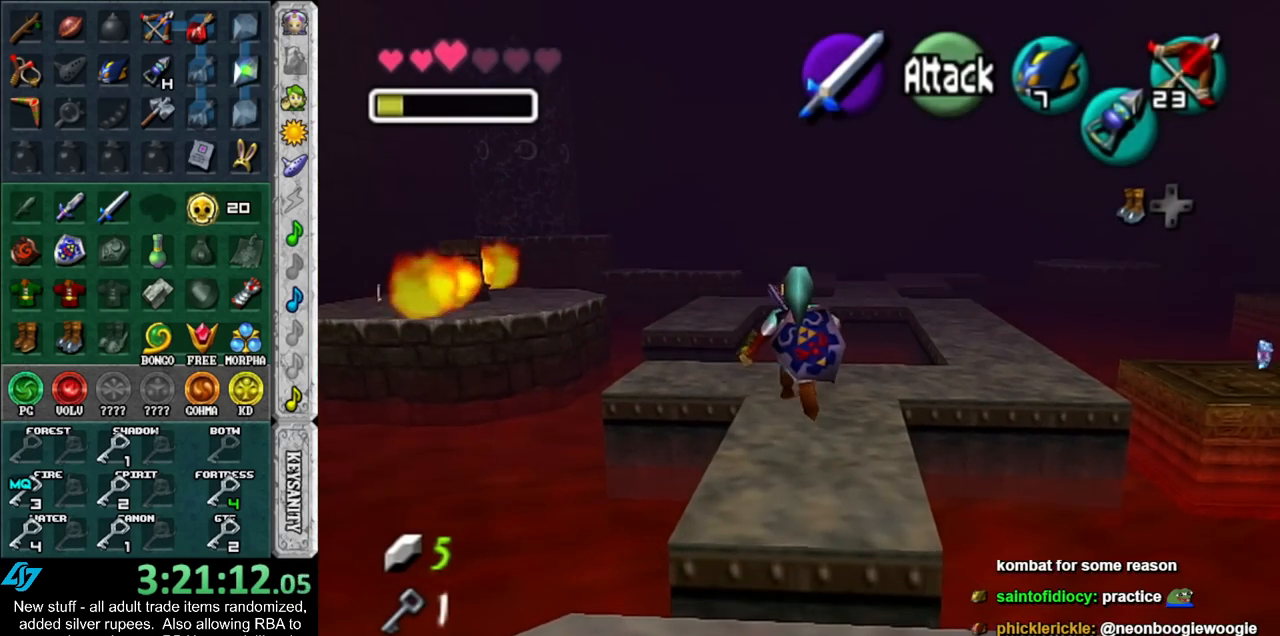
{"buttons": ["A"], "left_stick": "up", "right_stick": "center", "events": [[450, "A", "down"]]}
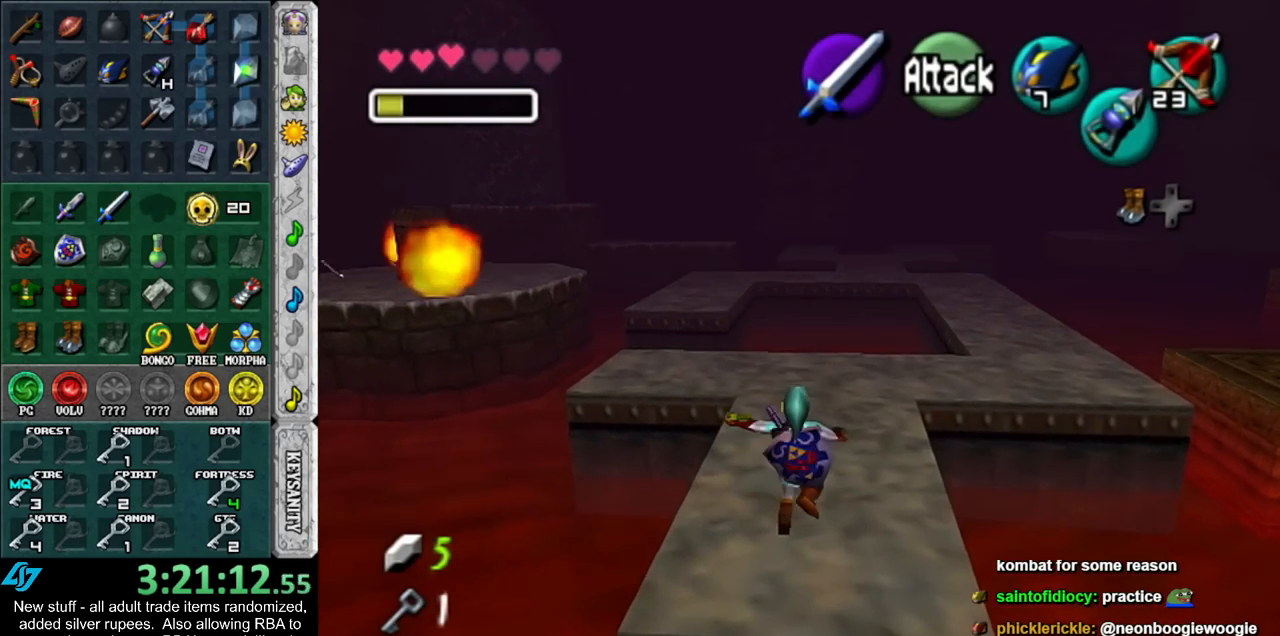
{"buttons": [], "left_stick": "up", "right_stick": "center", "events": [[50, "A", "up"], [150, "A", "down"], [233, "A", "up"]]}
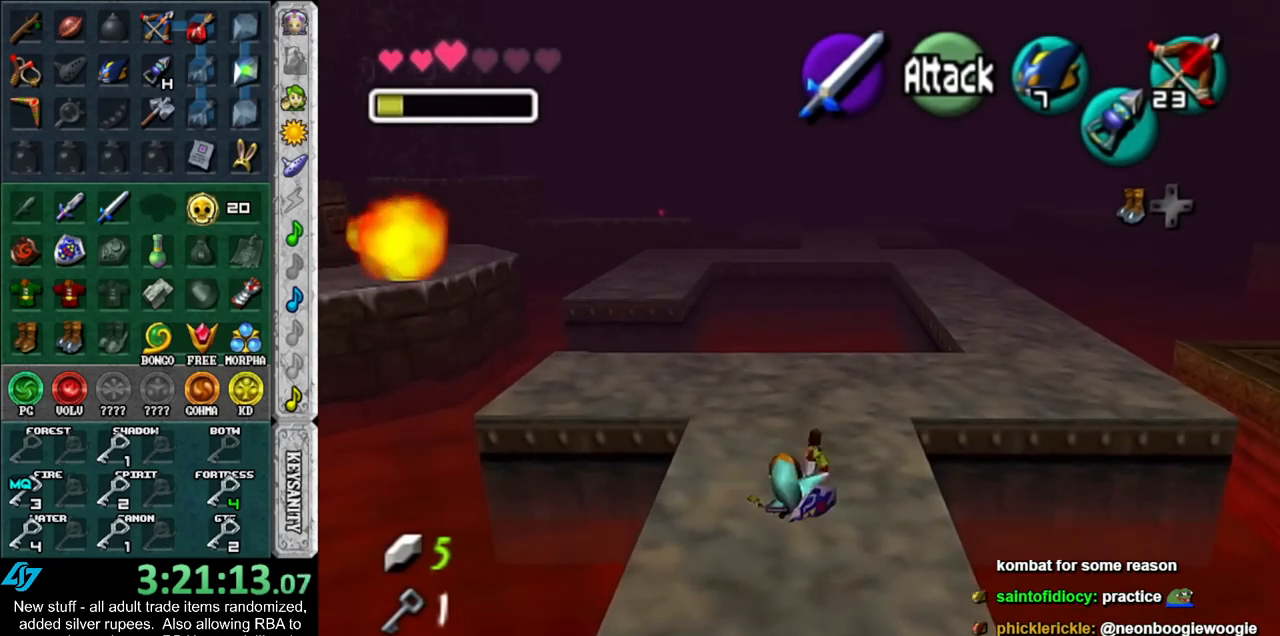
{"buttons": [], "left_stick": "right", "right_stick": "center", "events": [[333, "left_stick", "up-right"], [450, "left_stick", "right"]]}
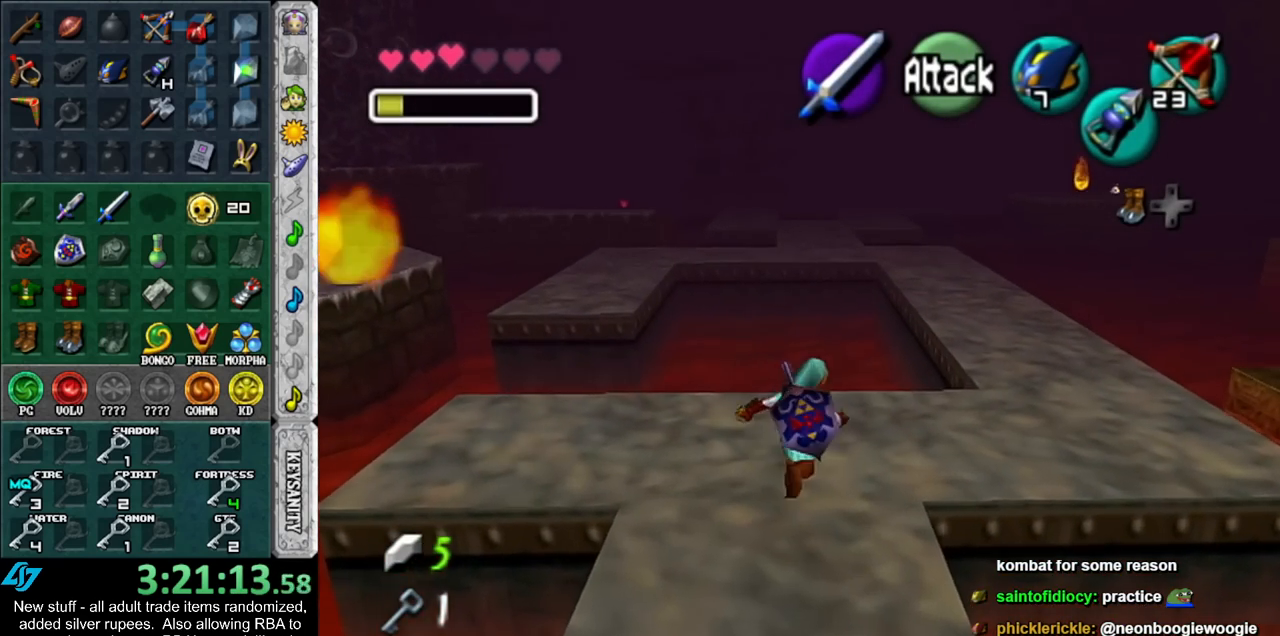
{"buttons": [], "left_stick": "up-right", "right_stick": "center", "events": [[150, "left_stick", "up-right"]]}
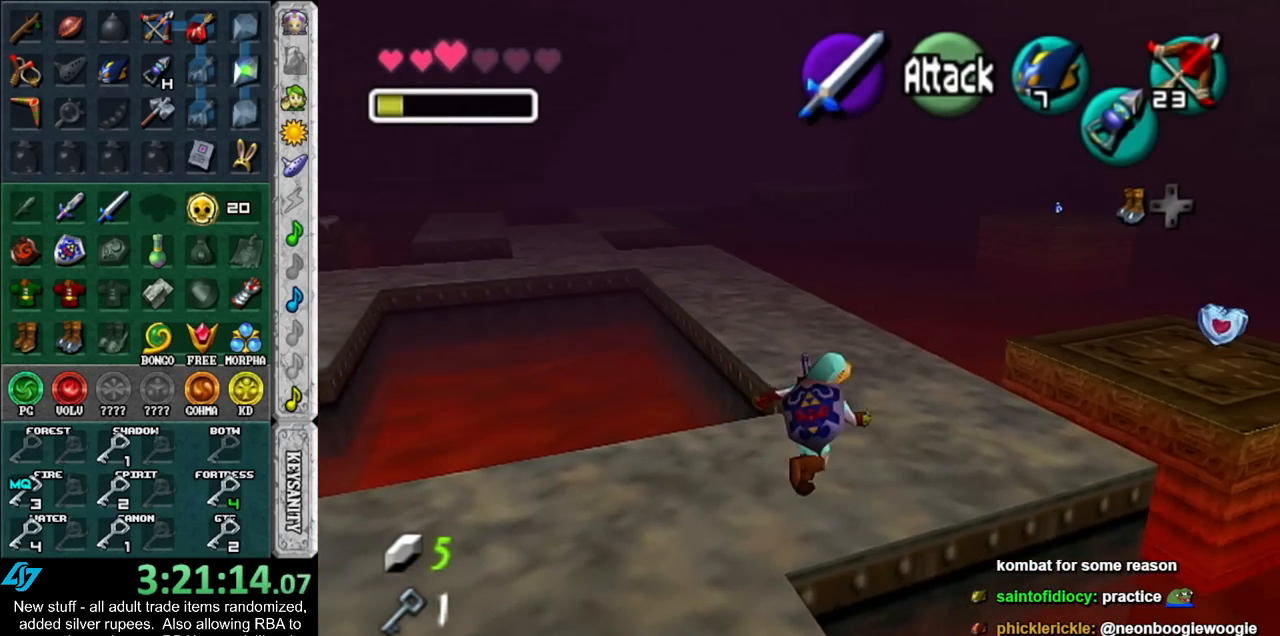
{"buttons": [], "left_stick": "up", "right_stick": "center", "events": [[17, "left_stick", "up"], [133, "left_stick", "up-left"], [367, "left_stick", "up"]]}
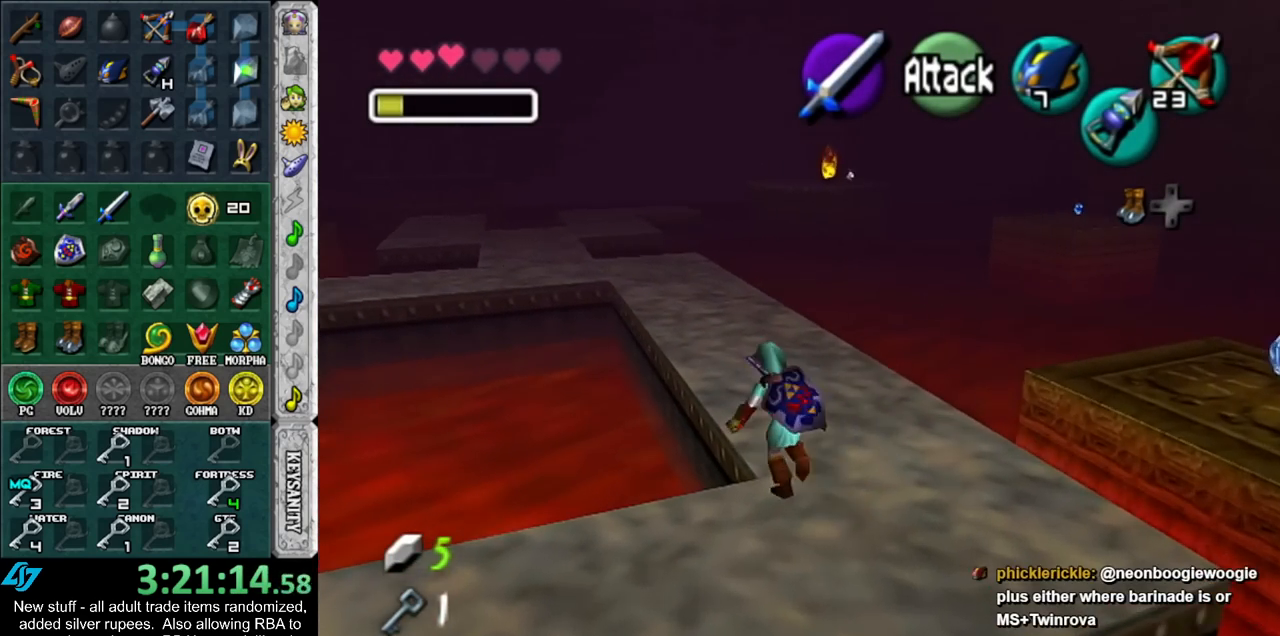
{"buttons": [], "left_stick": "up", "right_stick": "center", "events": [[83, "A", "down"], [200, "A", "up"], [267, "A", "down"], [400, "A", "up"]]}
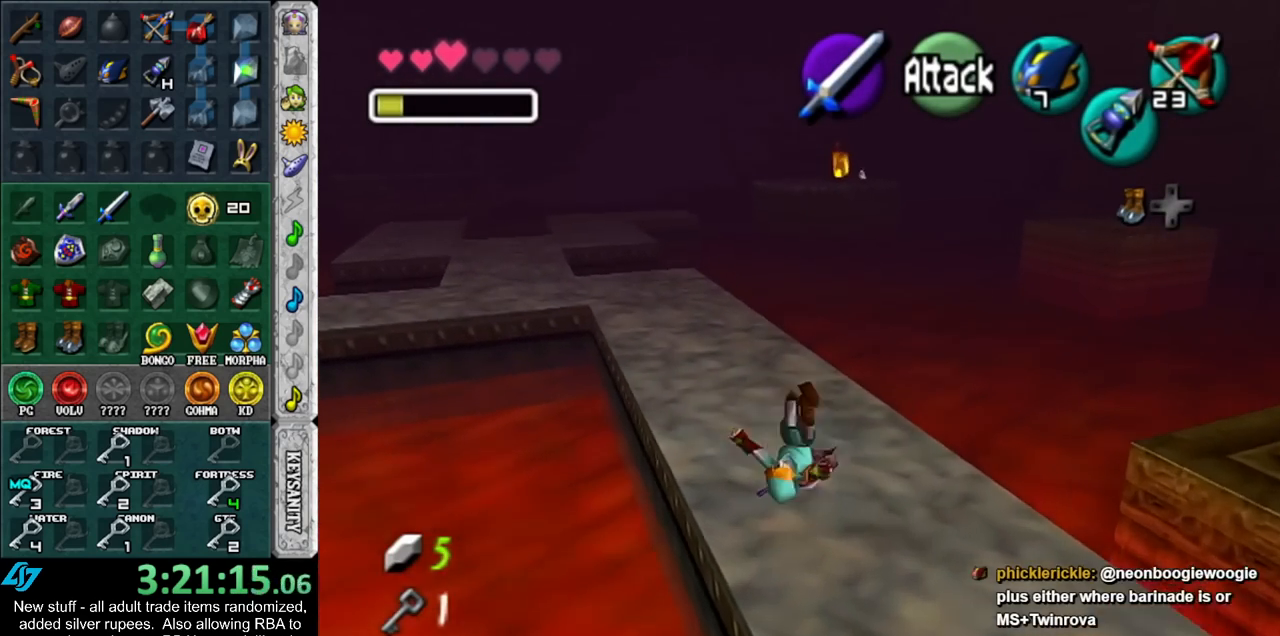
{"buttons": ["A"], "left_stick": "up-left", "right_stick": "center", "events": [[133, "left_stick", "up-left"], [383, "A", "down"]]}
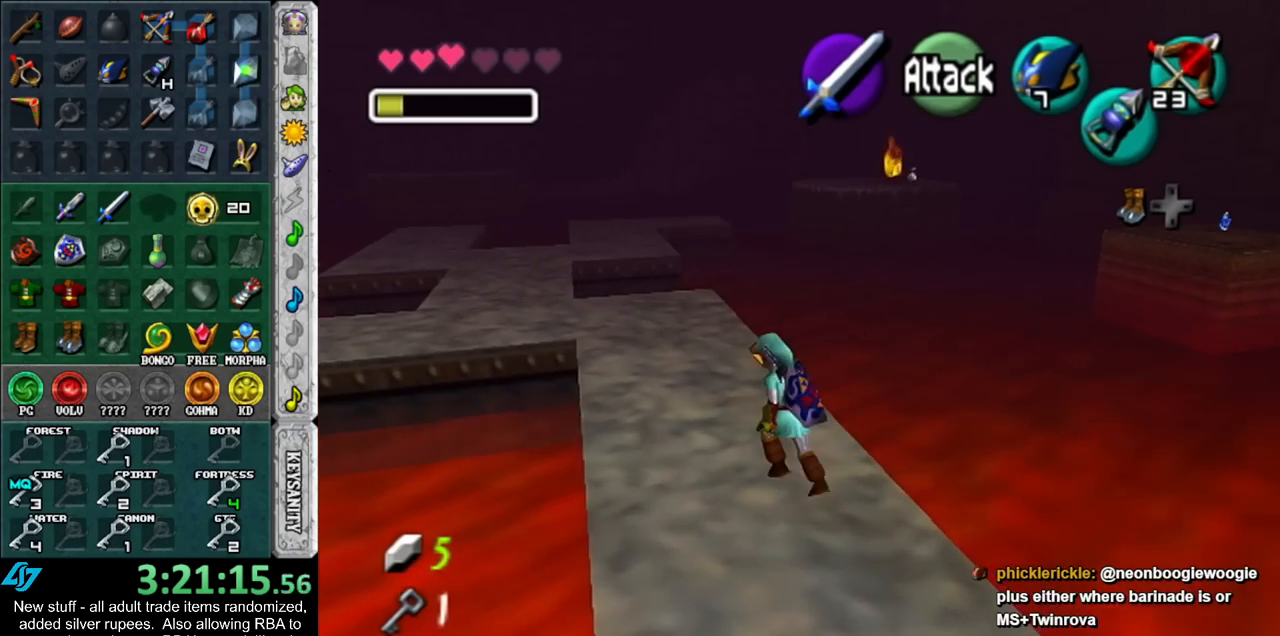
{"buttons": [], "left_stick": "up-left", "right_stick": "center", "events": [[50, "A", "up"]]}
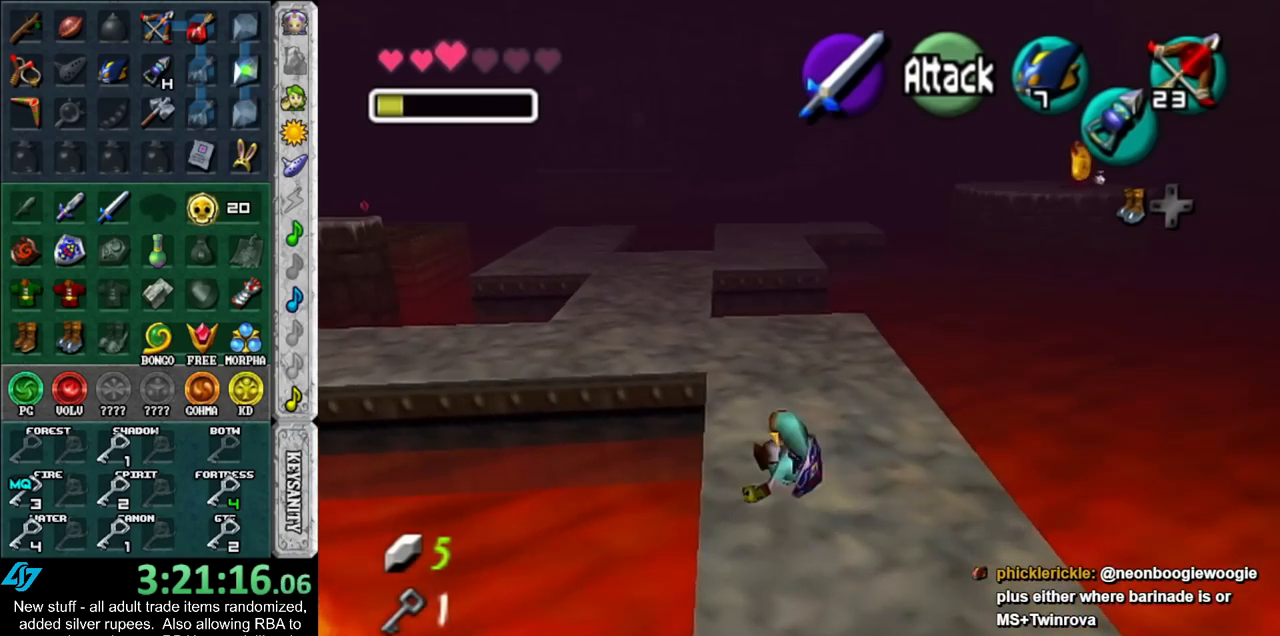
{"buttons": [], "left_stick": "up", "right_stick": "center", "events": [[483, "left_stick", "up"]]}
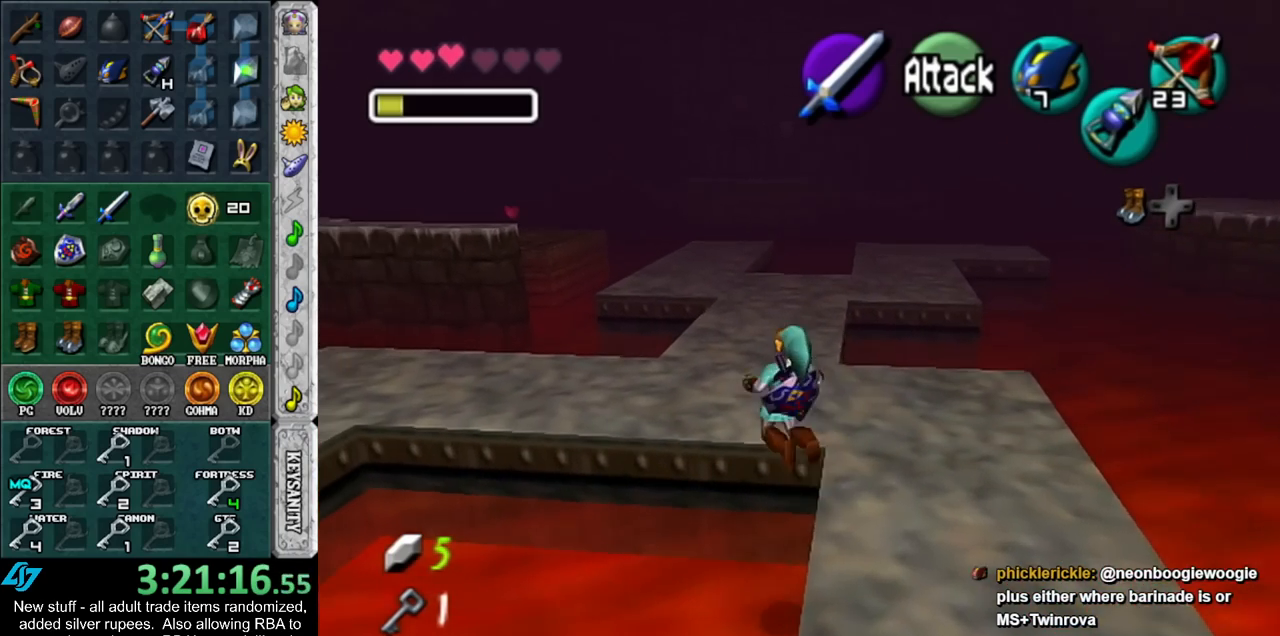
{"buttons": [], "left_stick": "up-right", "right_stick": "center", "events": [[417, "left_stick", "up-right"]]}